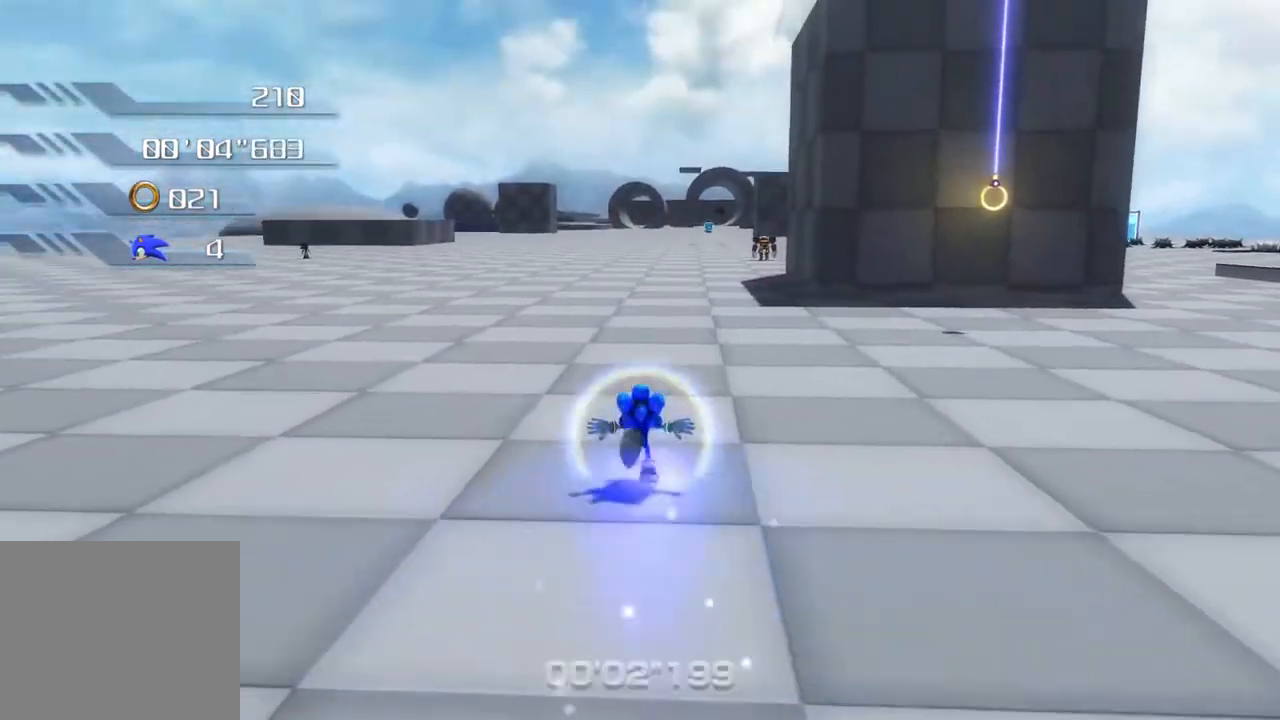
Gameplay with a controller (PlayStation layout); each line is a JSON object with the inputs held at the frame after it. "events" lists button and stick changes between this image and that frame as [ms after this image, input, new state], when the widget could be followed in between.
{"buttons": [], "left_stick": "up", "right_stick": "center", "events": []}
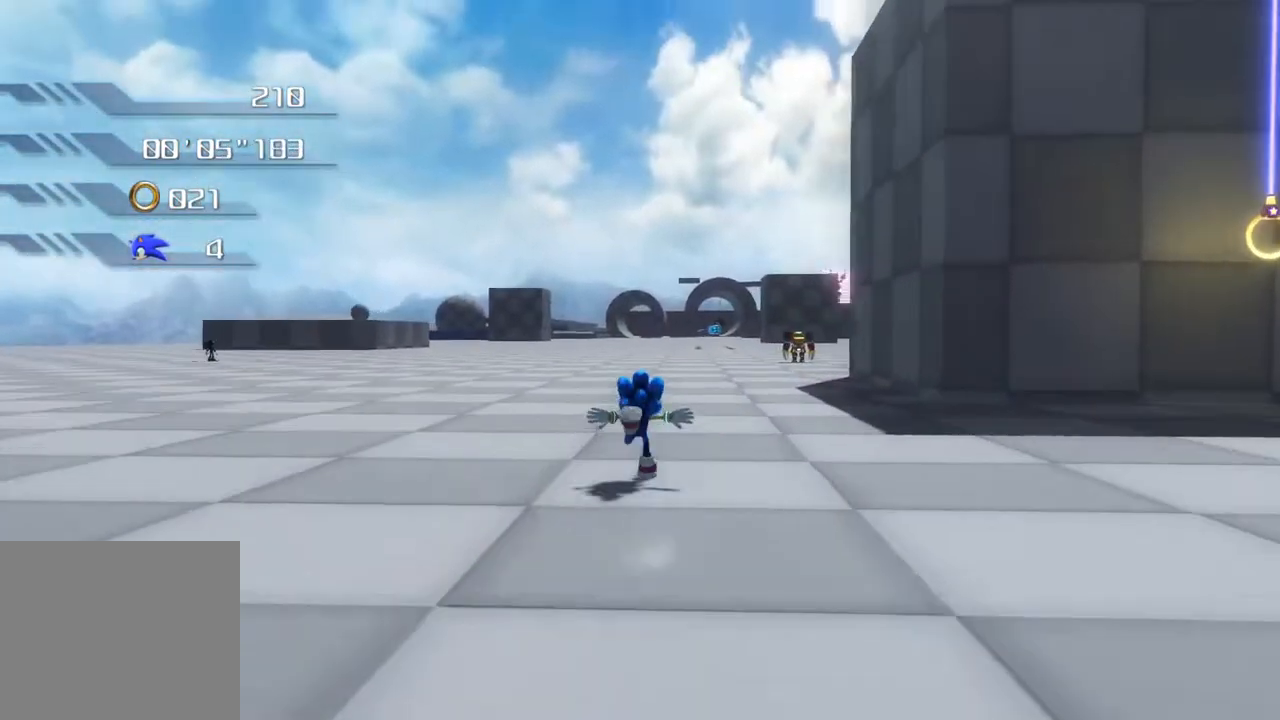
{"buttons": [], "left_stick": "up", "right_stick": "center", "events": []}
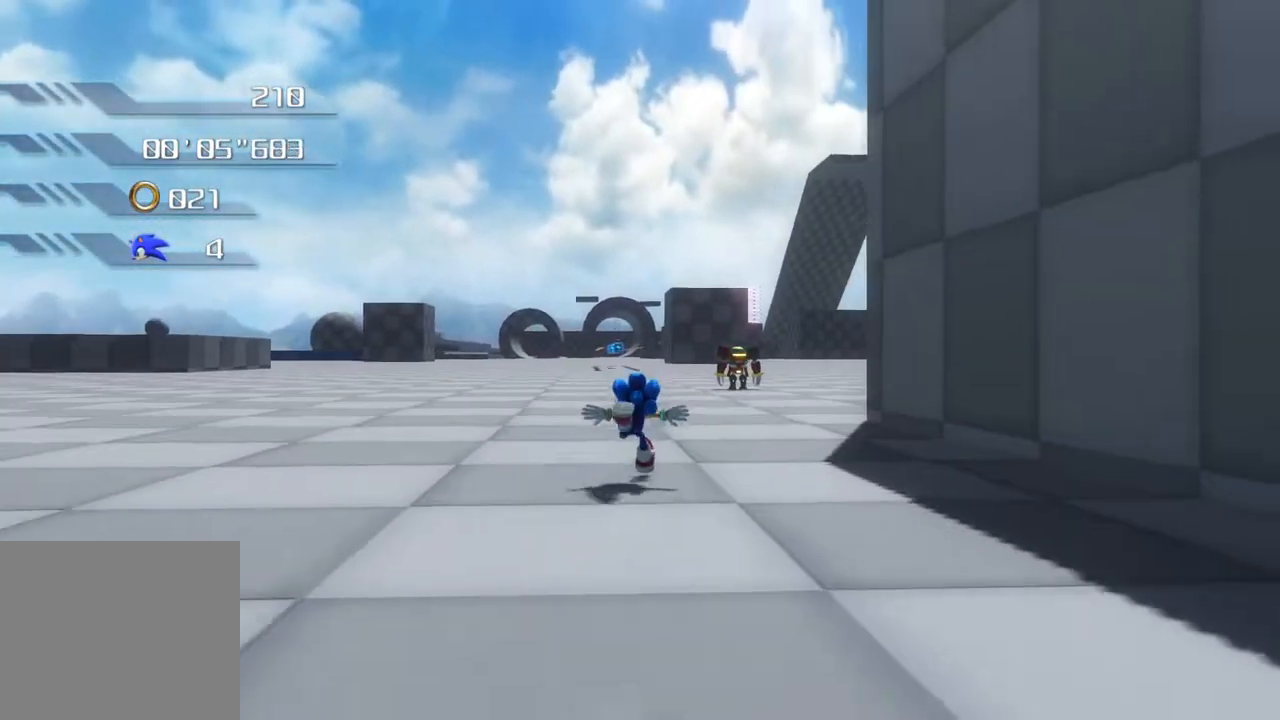
{"buttons": [], "left_stick": "up", "right_stick": "center", "events": []}
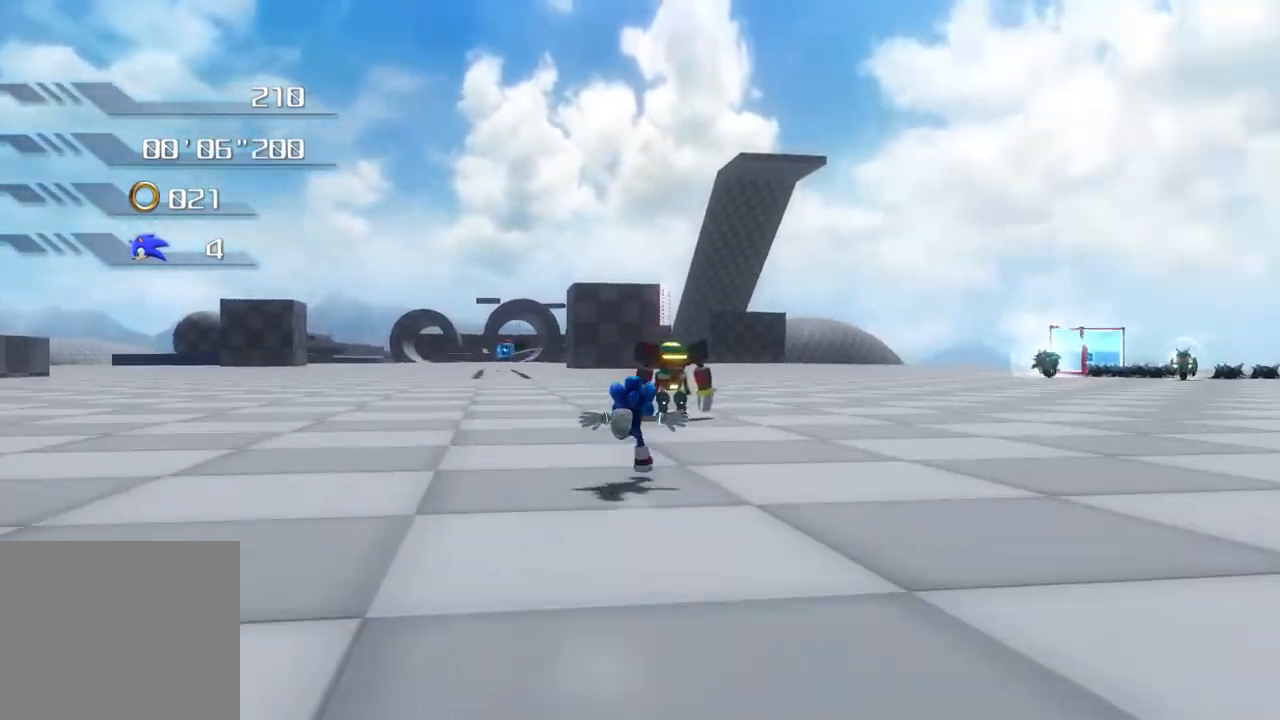
{"buttons": [], "left_stick": "center", "right_stick": "center", "events": [[368, "left_stick", "center"]]}
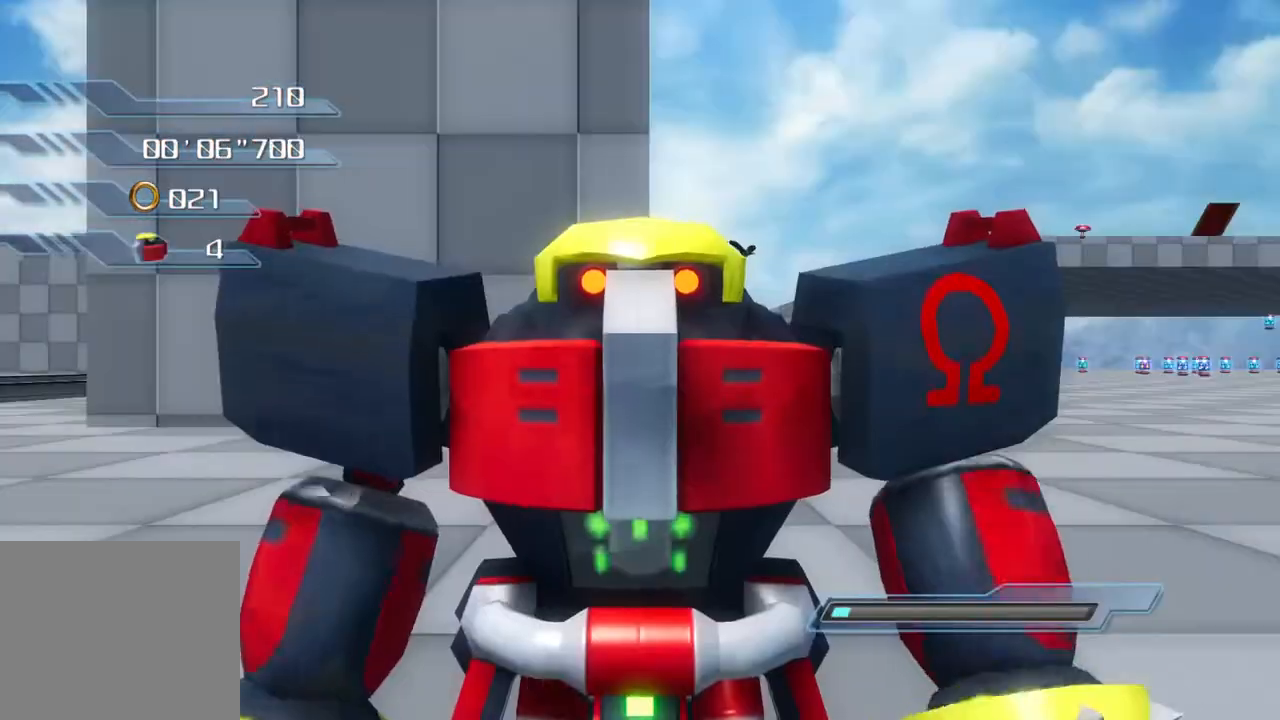
{"buttons": [], "left_stick": "center", "right_stick": "center", "events": []}
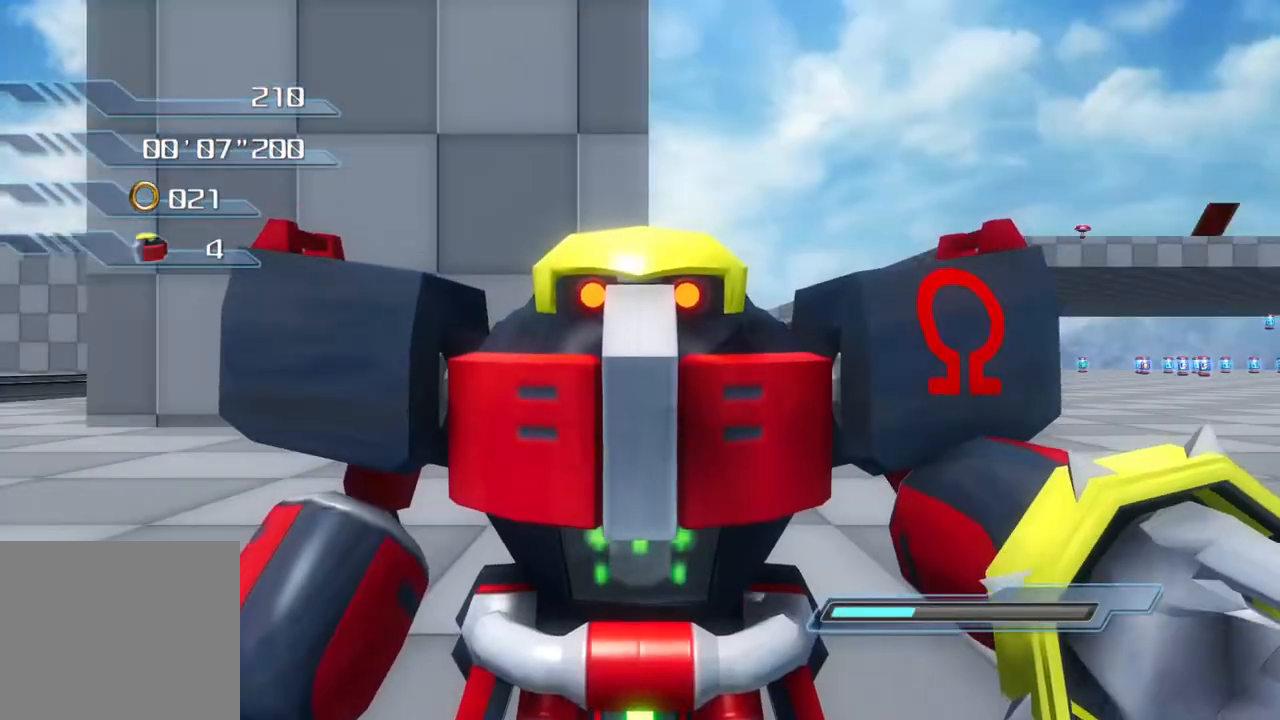
{"buttons": [], "left_stick": "center", "right_stick": "center", "events": []}
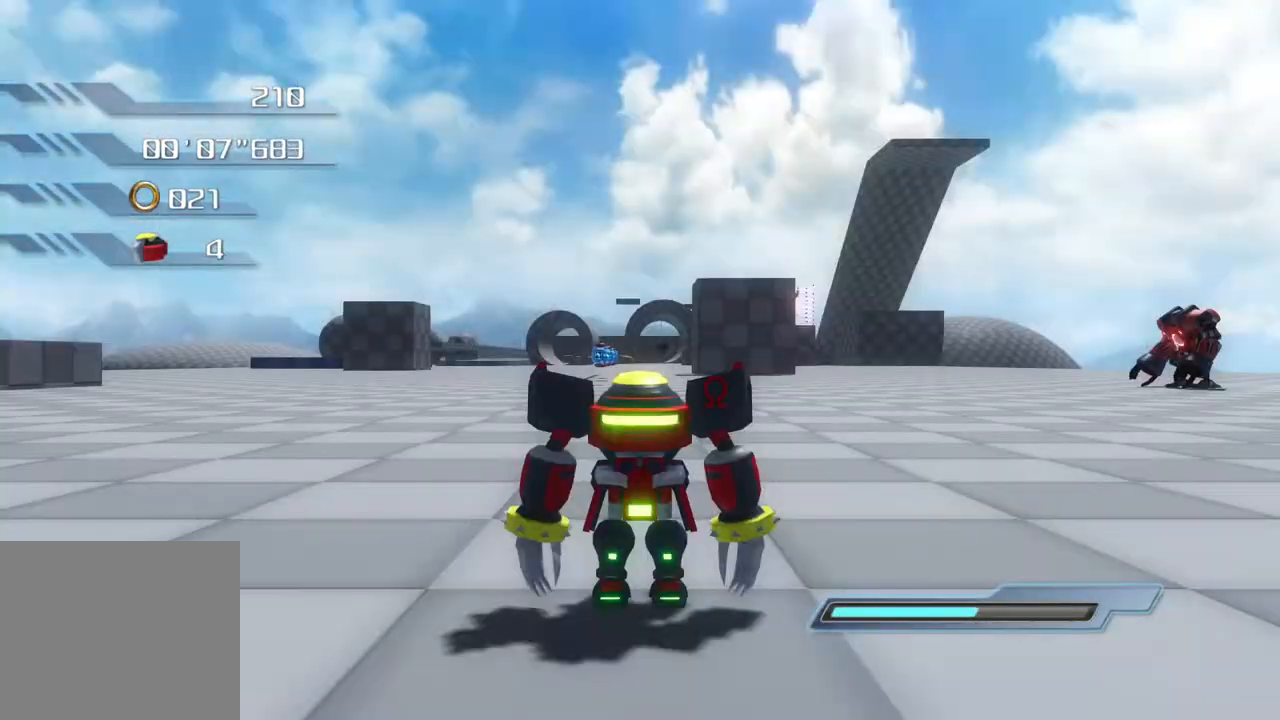
{"buttons": [], "left_stick": "right", "right_stick": "center", "events": [[234, "left_stick", "right"]]}
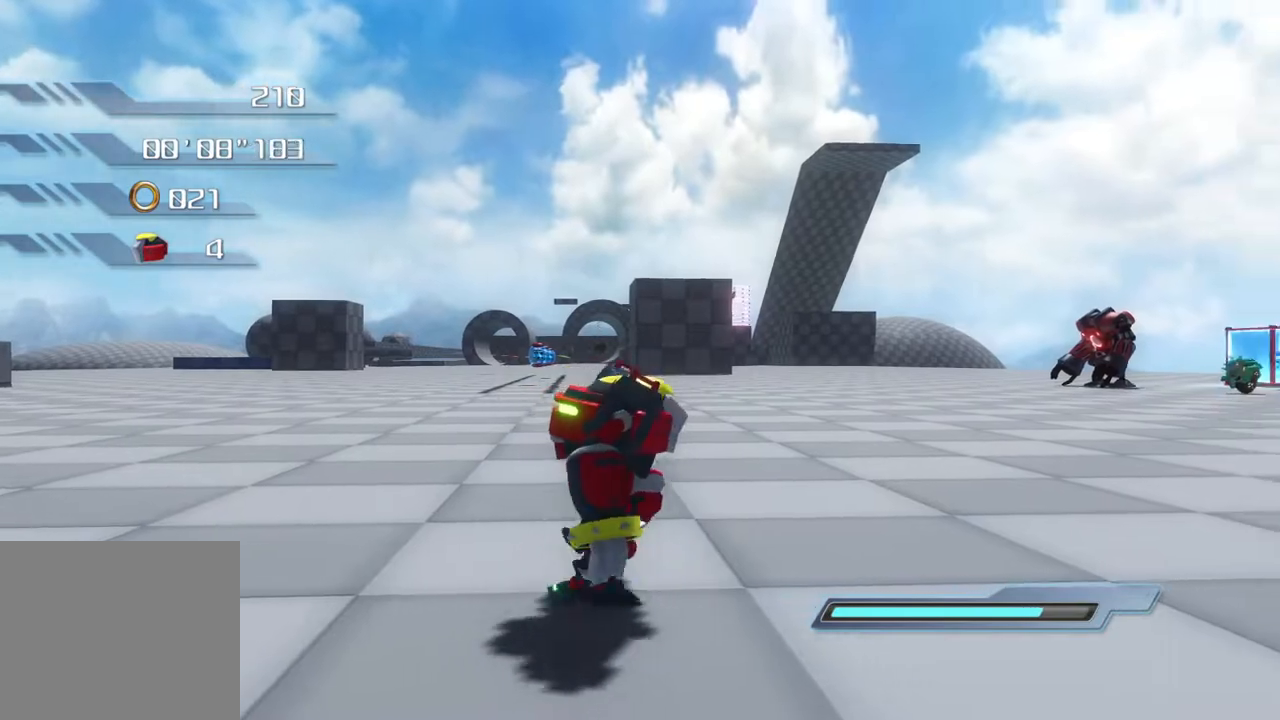
{"buttons": [], "left_stick": "up-left", "right_stick": "center", "events": [[184, "left_stick", "up"], [267, "left_stick", "up-left"]]}
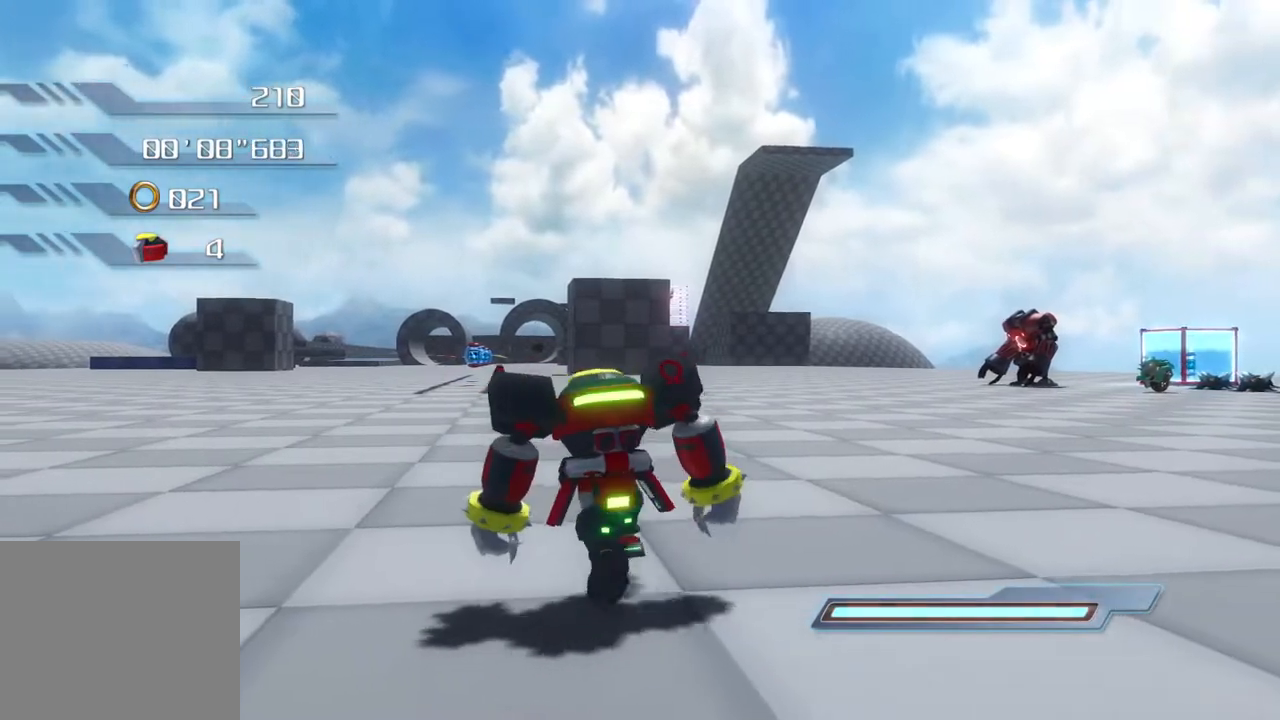
{"buttons": [], "left_stick": "up-left", "right_stick": "center", "events": []}
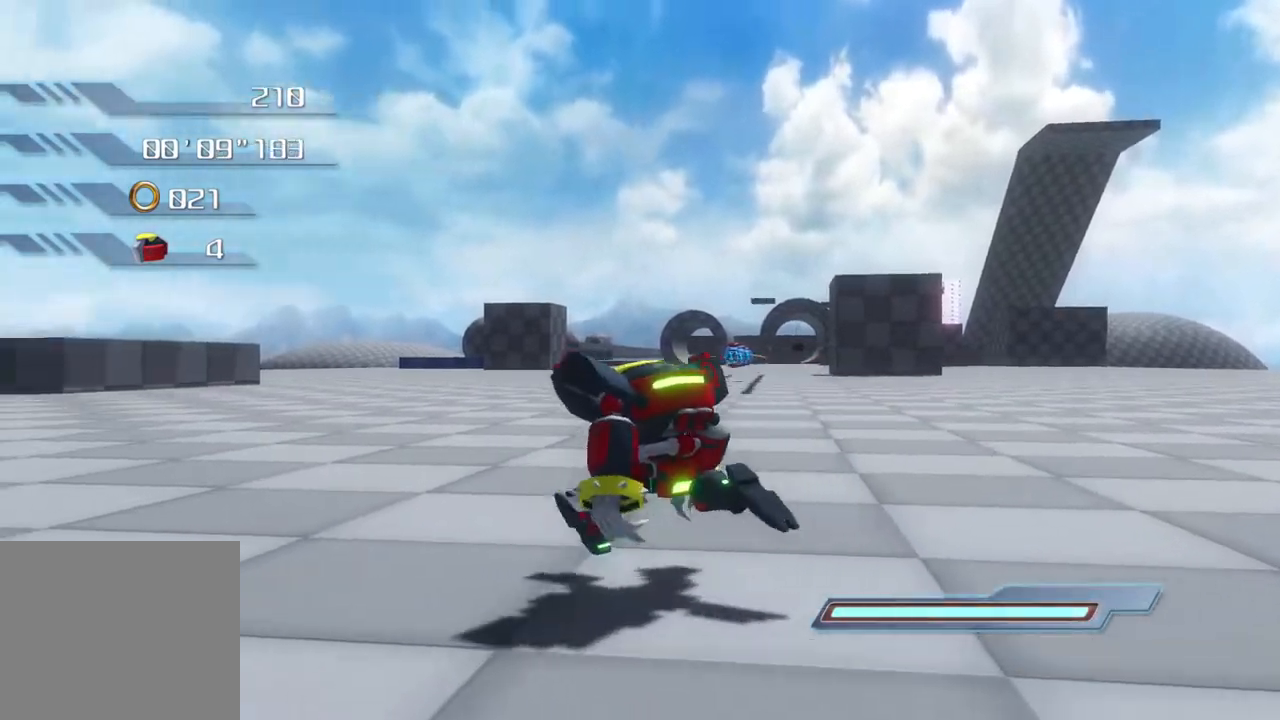
{"buttons": ["CROSS"], "left_stick": "up-left", "right_stick": "center", "events": [[100, "CROSS", "down"]]}
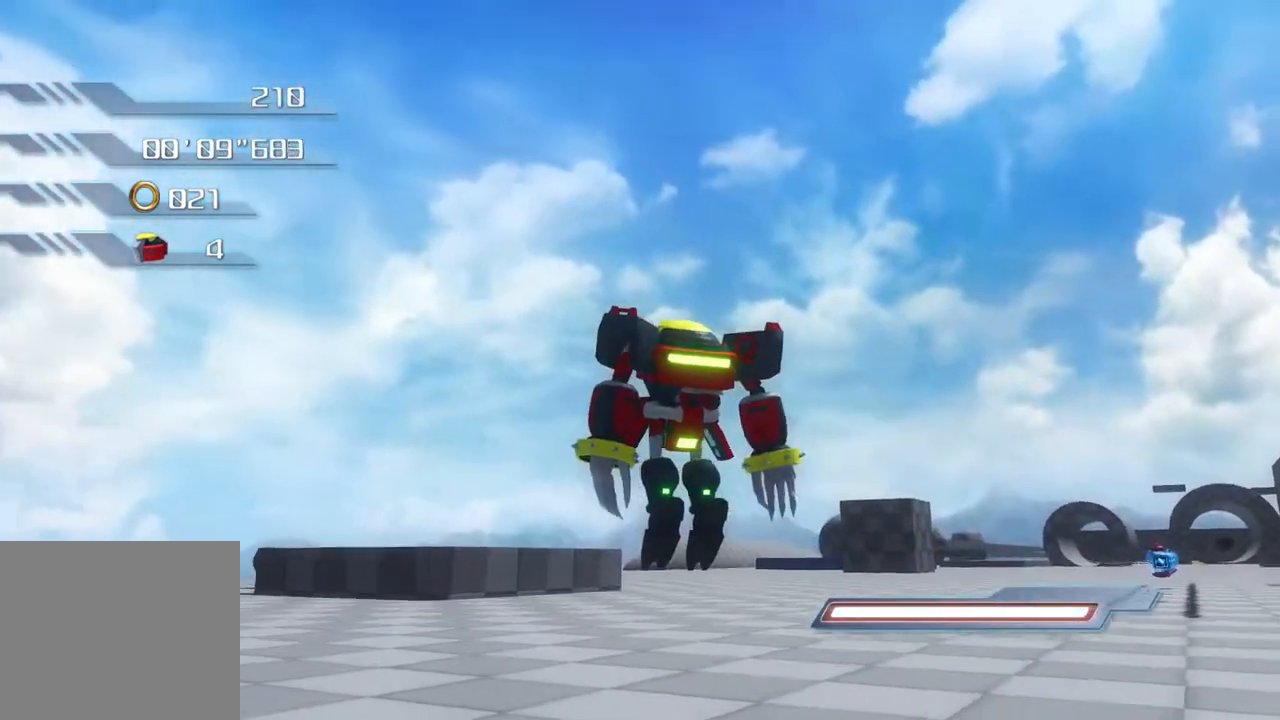
{"buttons": ["CROSS"], "left_stick": "up-left", "right_stick": "center", "events": []}
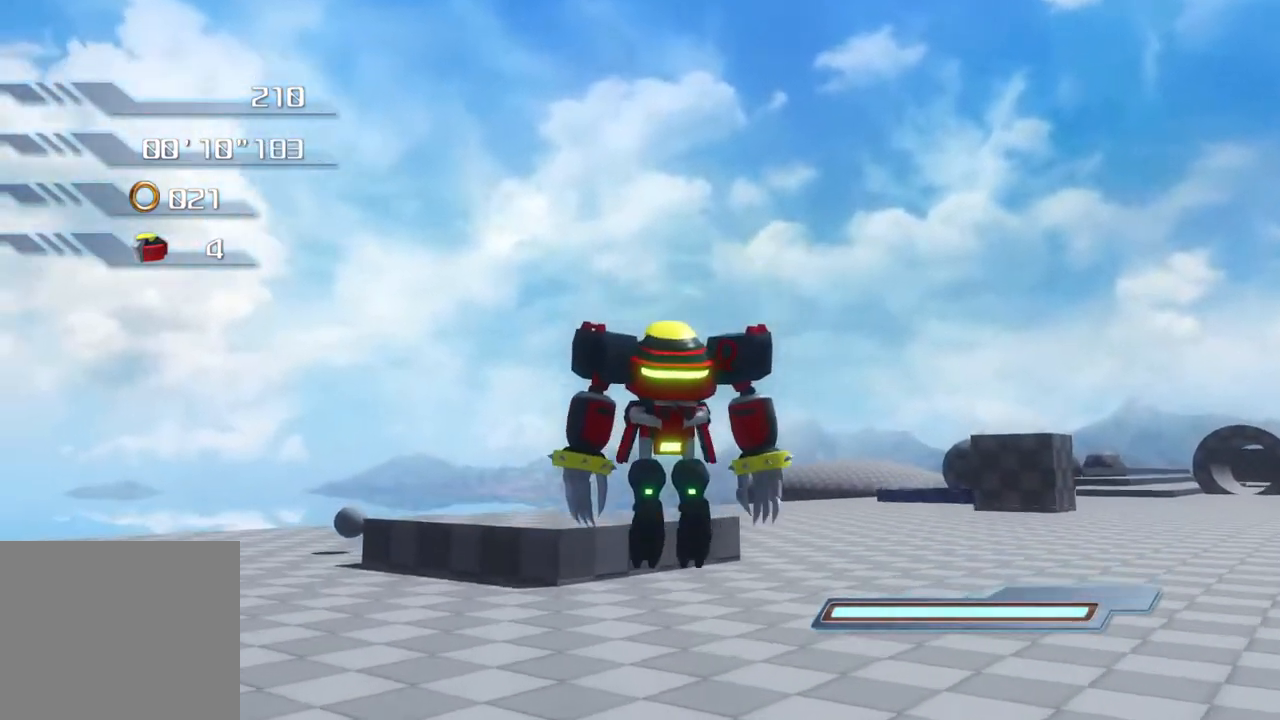
{"buttons": [], "left_stick": "up-left", "right_stick": "center", "events": [[418, "CROSS", "up"]]}
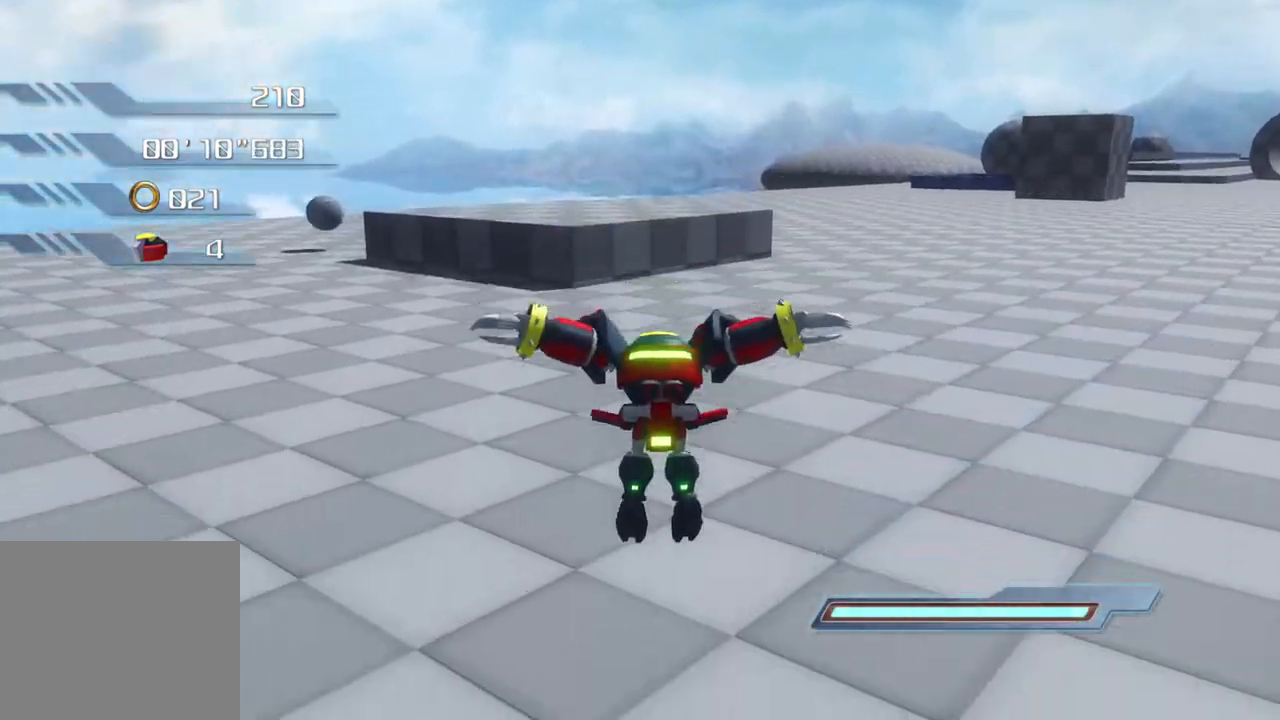
{"buttons": [], "left_stick": "up-left", "right_stick": "center", "events": []}
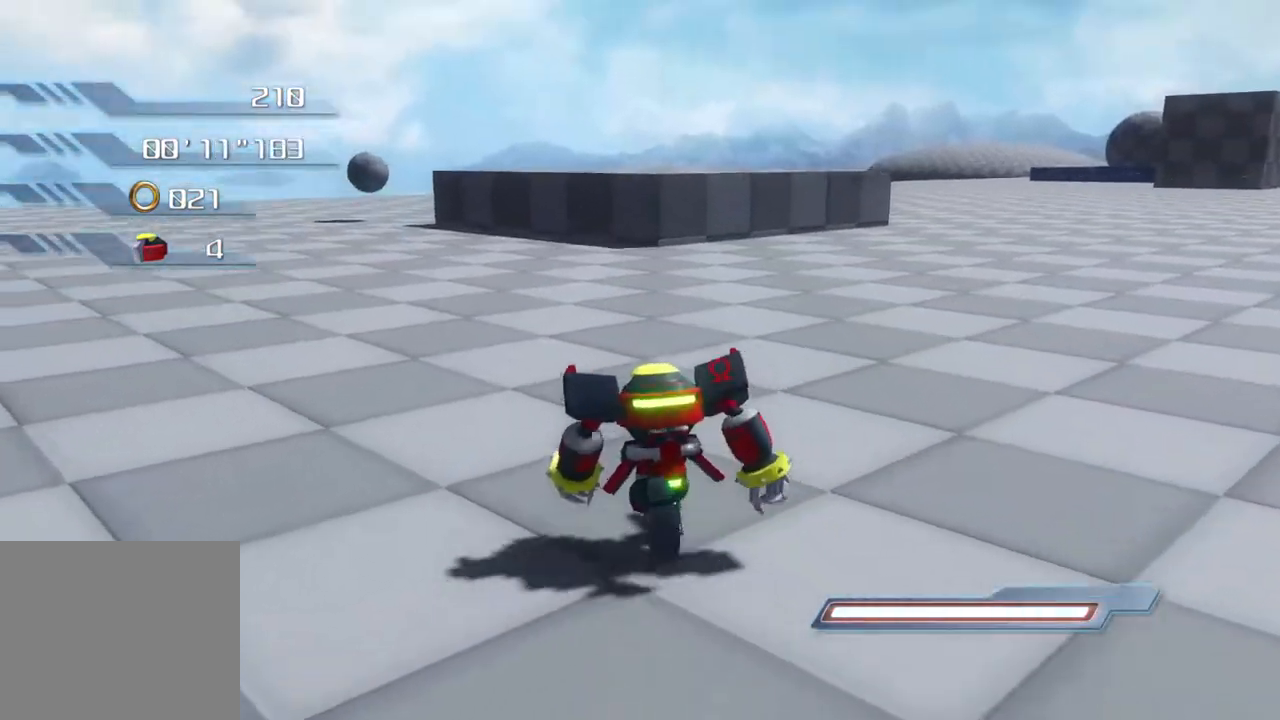
{"buttons": [], "left_stick": "up-left", "right_stick": "center", "events": []}
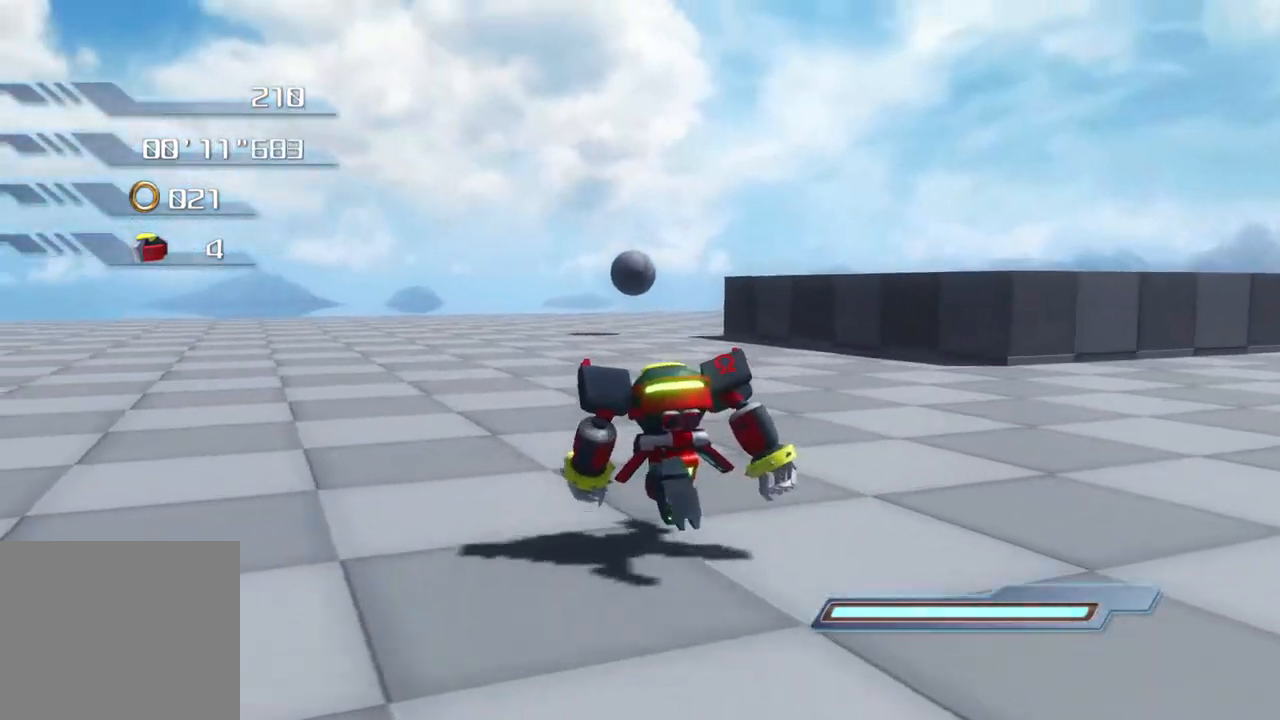
{"buttons": ["CROSS"], "left_stick": "up-left", "right_stick": "center", "events": [[250, "CROSS", "down"]]}
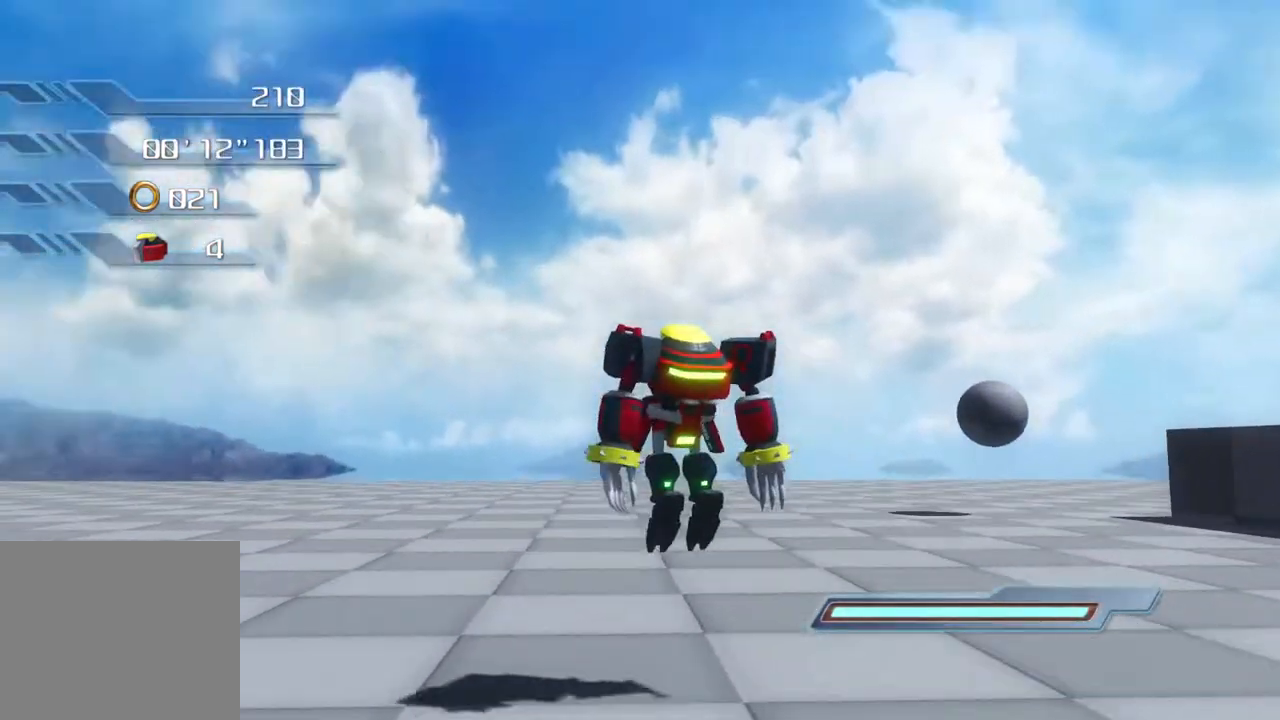
{"buttons": ["CROSS"], "left_stick": "up-left", "right_stick": "center", "events": [[334, "CROSS", "up"], [435, "CROSS", "down"]]}
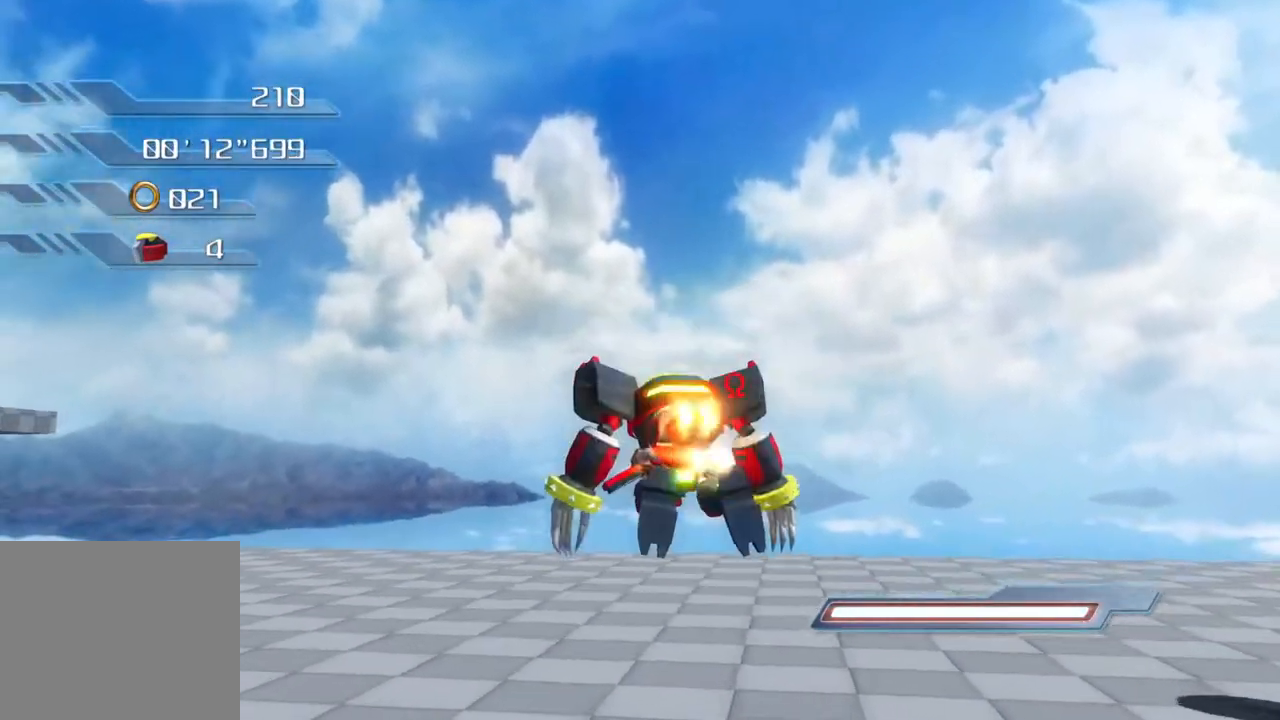
{"buttons": ["CROSS"], "left_stick": "up-left", "right_stick": "center", "events": []}
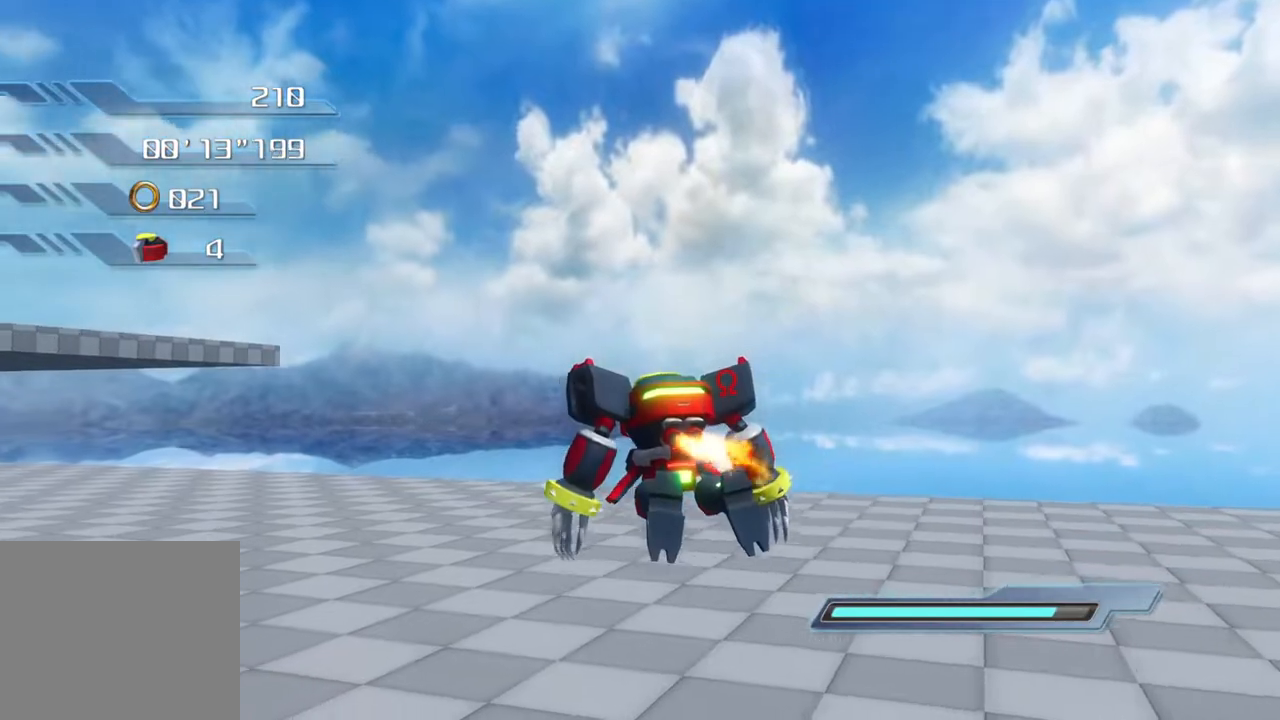
{"buttons": ["CROSS"], "left_stick": "up-left", "right_stick": "center", "events": [[133, "CROSS", "up"], [217, "CROSS", "down"], [334, "CROSS", "up"], [418, "CROSS", "down"]]}
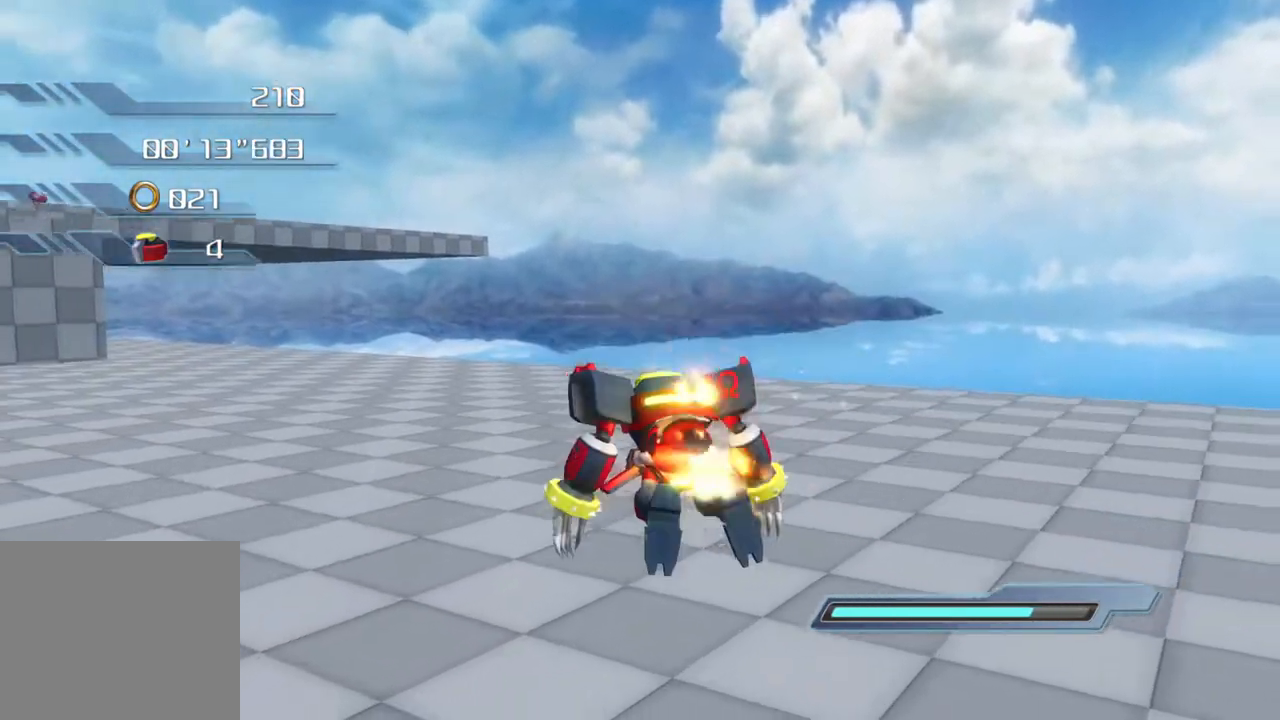
{"buttons": ["CROSS"], "left_stick": "up-left", "right_stick": "center", "events": [[17, "CROSS", "up"], [101, "CROSS", "down"], [168, "CROSS", "up"], [218, "CROSS", "down"], [301, "CROSS", "up"], [385, "CROSS", "down"], [435, "CROSS", "up"], [502, "CROSS", "down"]]}
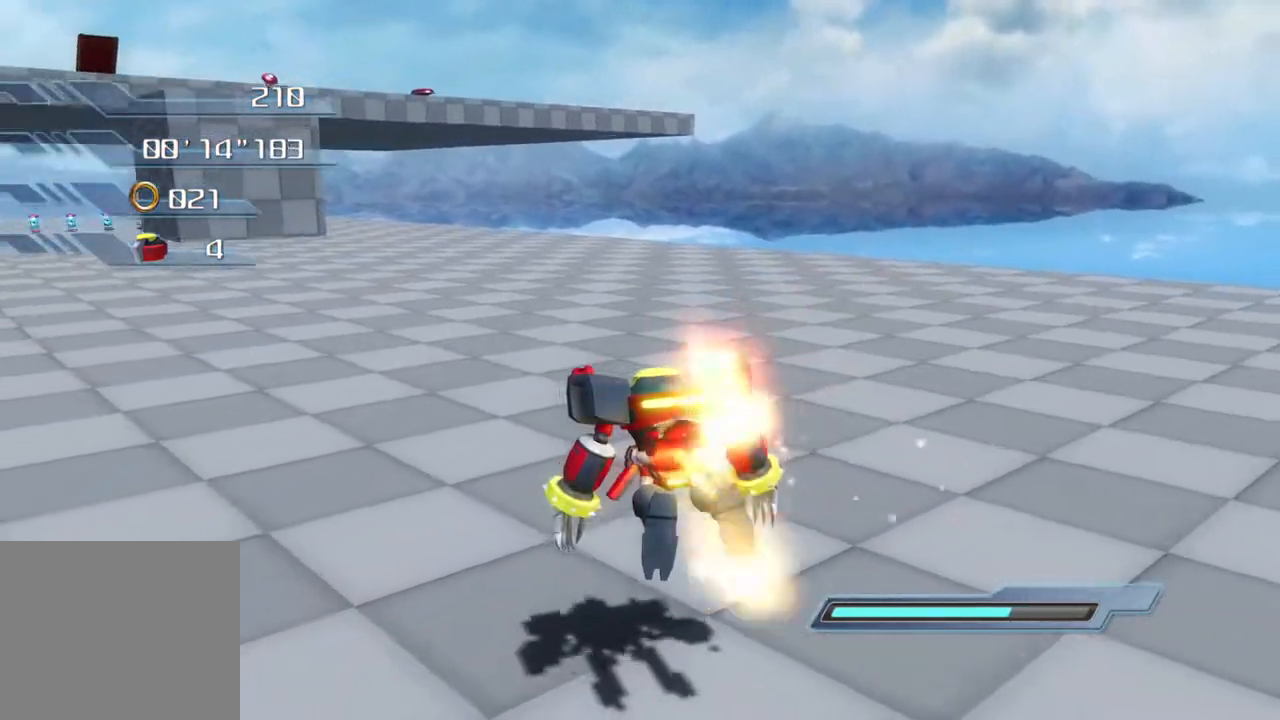
{"buttons": [], "left_stick": "up-left", "right_stick": "center", "events": [[133, "CROSS", "up"]]}
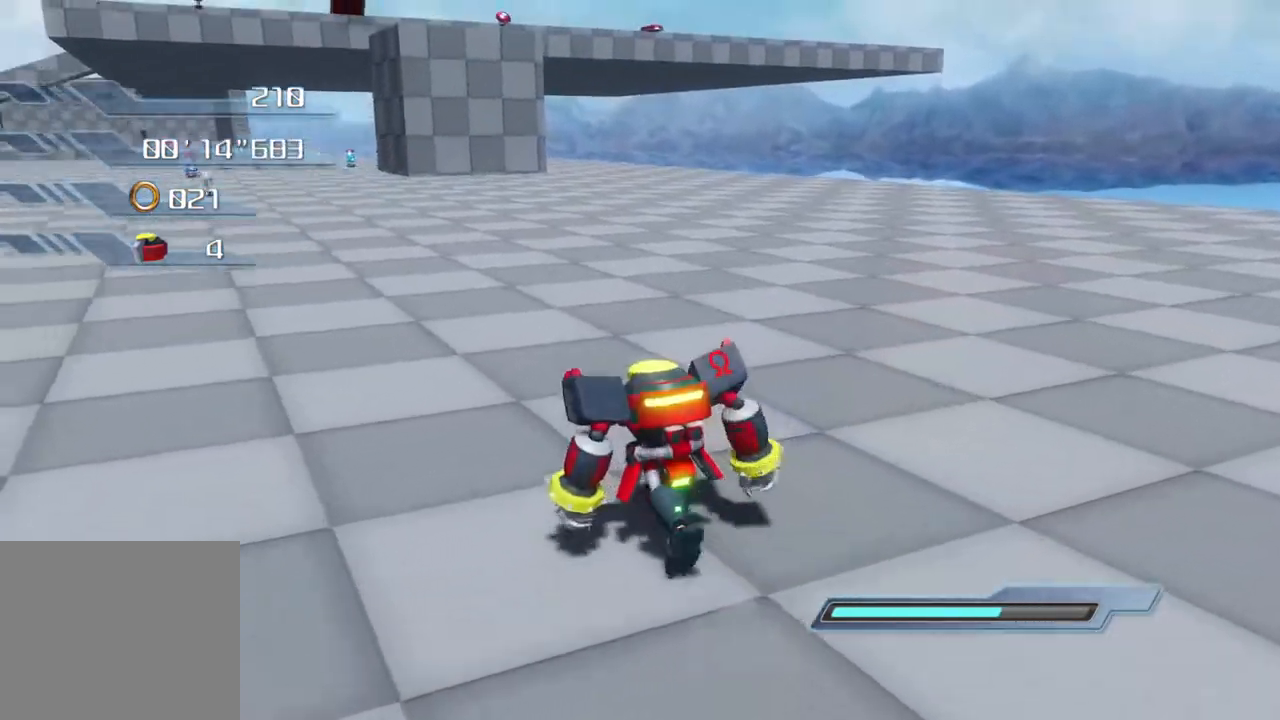
{"buttons": ["CROSS"], "left_stick": "up-left", "right_stick": "center", "events": [[100, "CROSS", "down"]]}
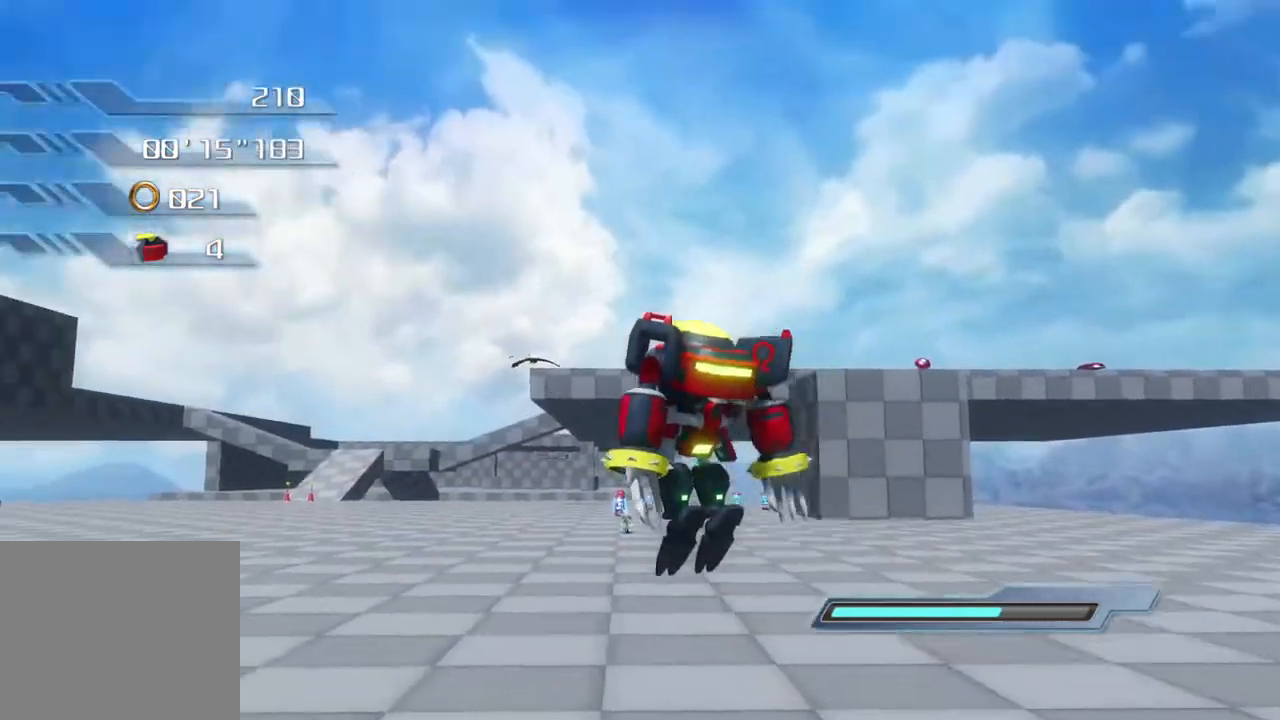
{"buttons": ["CROSS"], "left_stick": "up-left", "right_stick": "center", "events": [[250, "CROSS", "up"], [351, "CROSS", "down"]]}
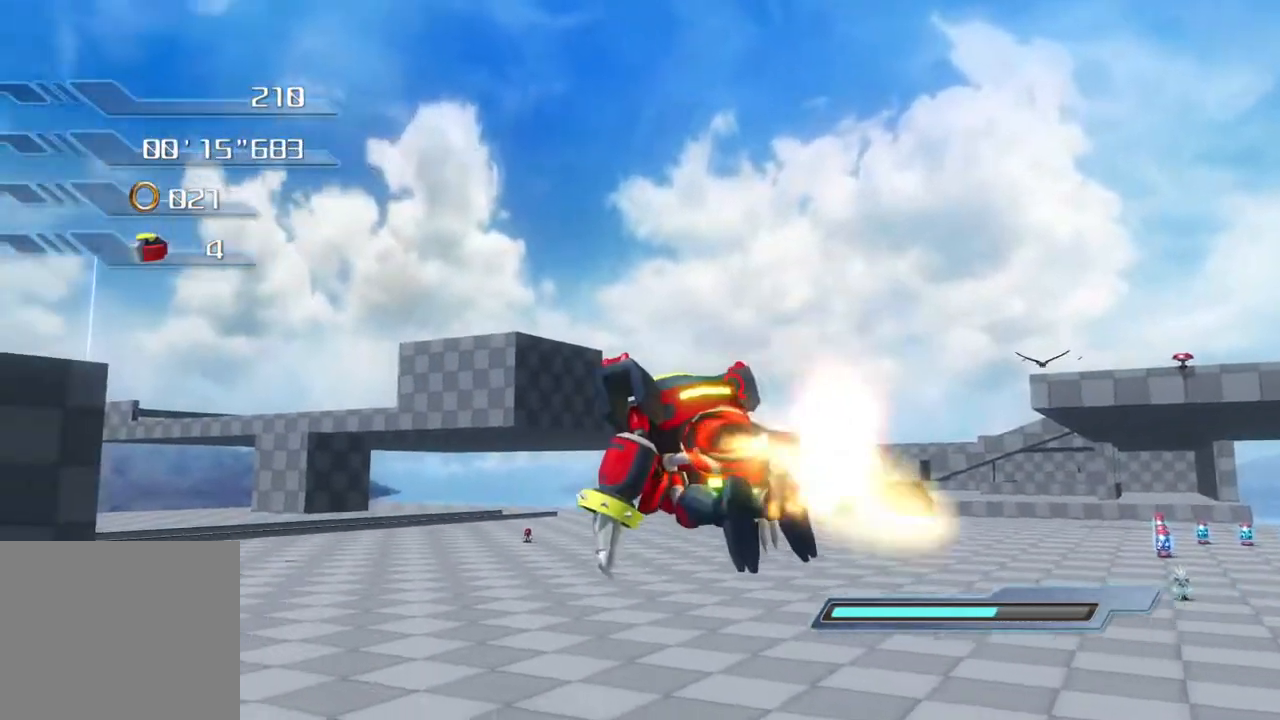
{"buttons": ["CROSS"], "left_stick": "up-left", "right_stick": "center", "events": []}
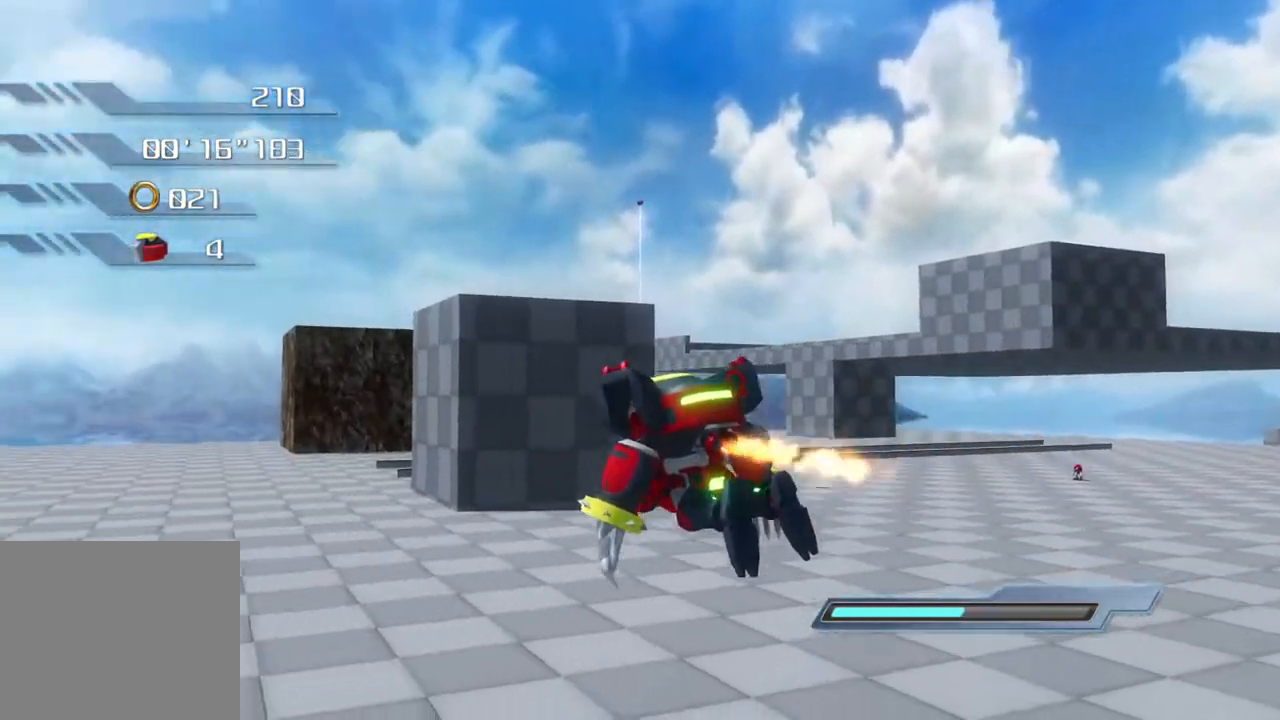
{"buttons": [], "left_stick": "up-left", "right_stick": "center", "events": [[184, "CROSS", "up"]]}
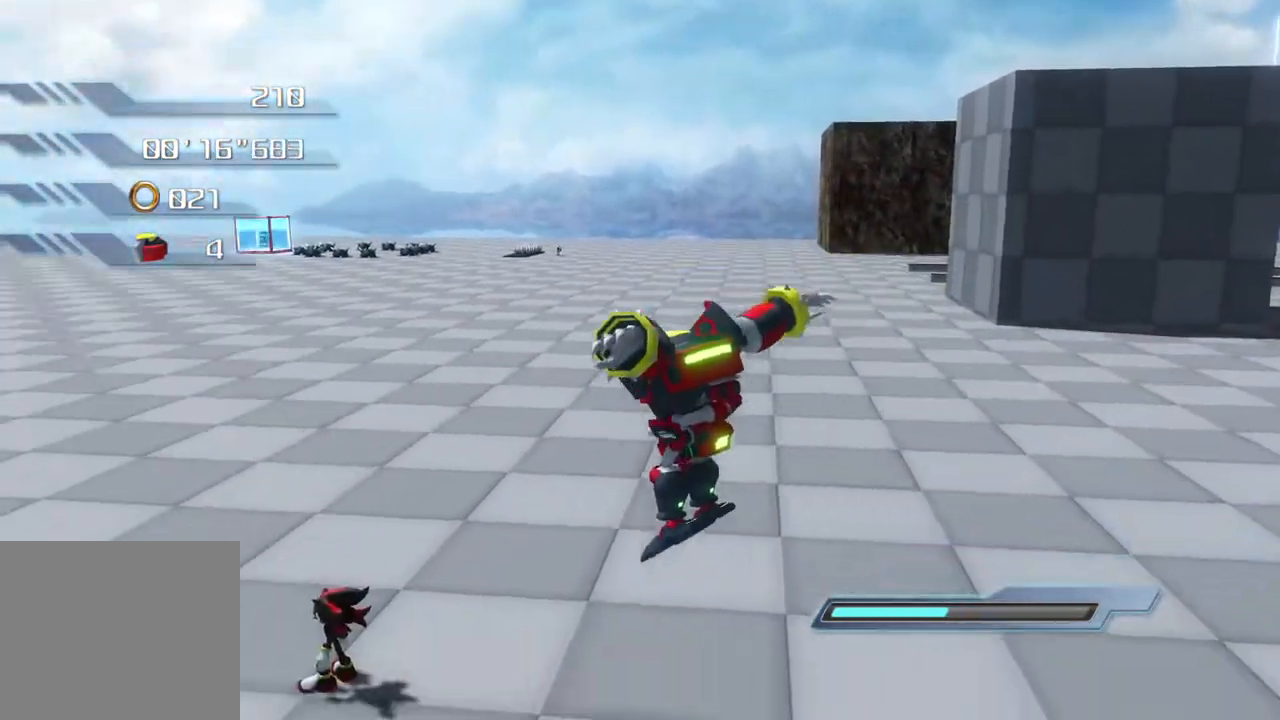
{"buttons": [], "left_stick": "up-left", "right_stick": "center", "events": []}
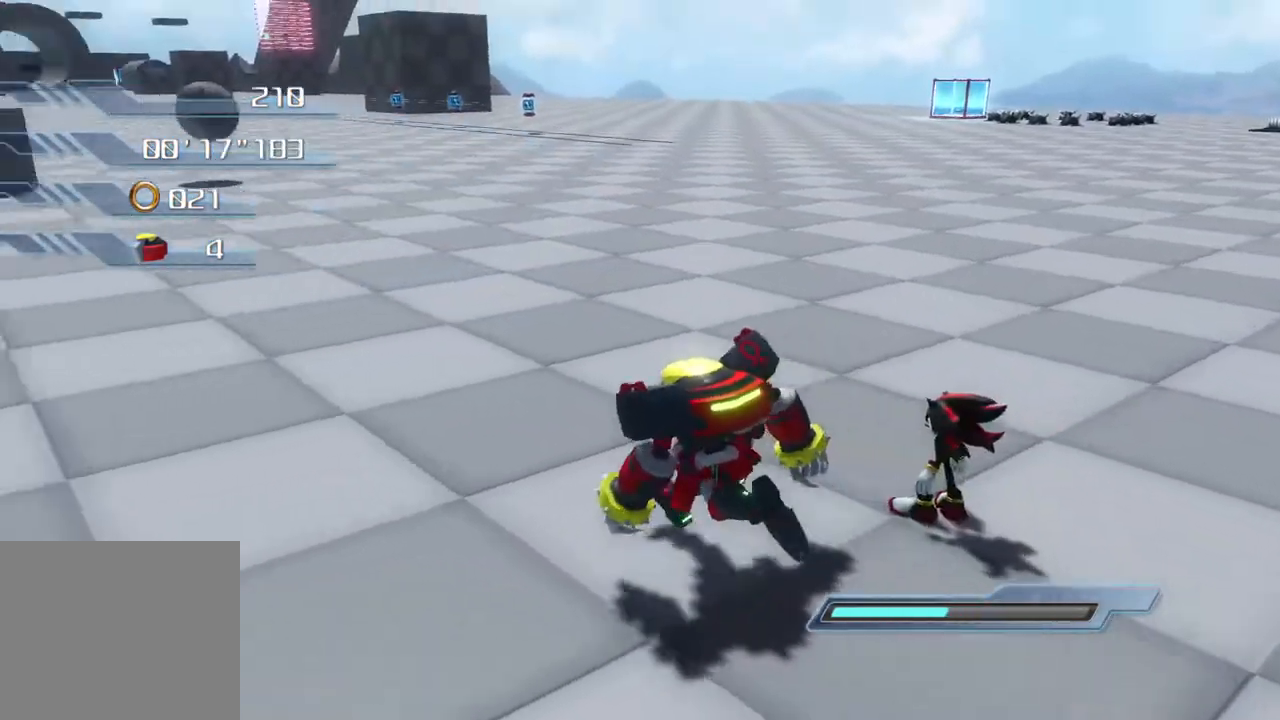
{"buttons": [], "left_stick": "up", "right_stick": "center", "events": [[501, "left_stick", "up"]]}
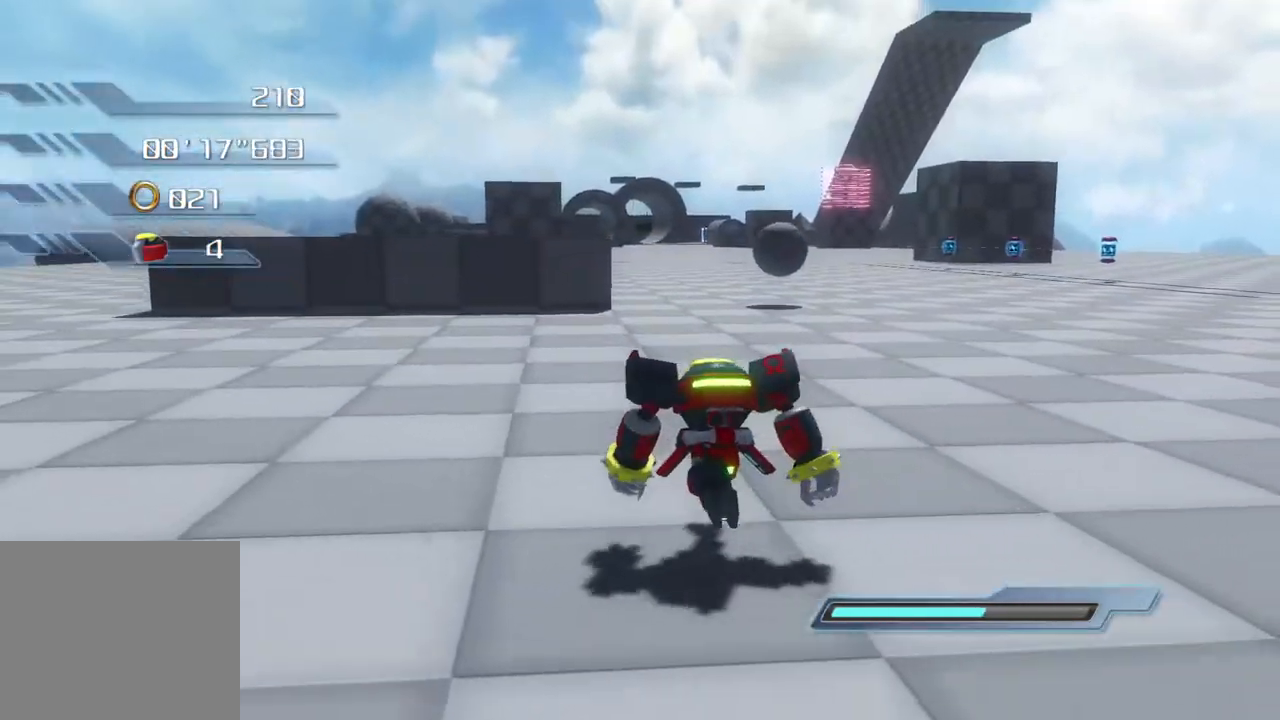
{"buttons": [], "left_stick": "up-right", "right_stick": "center", "events": [[468, "left_stick", "up-right"]]}
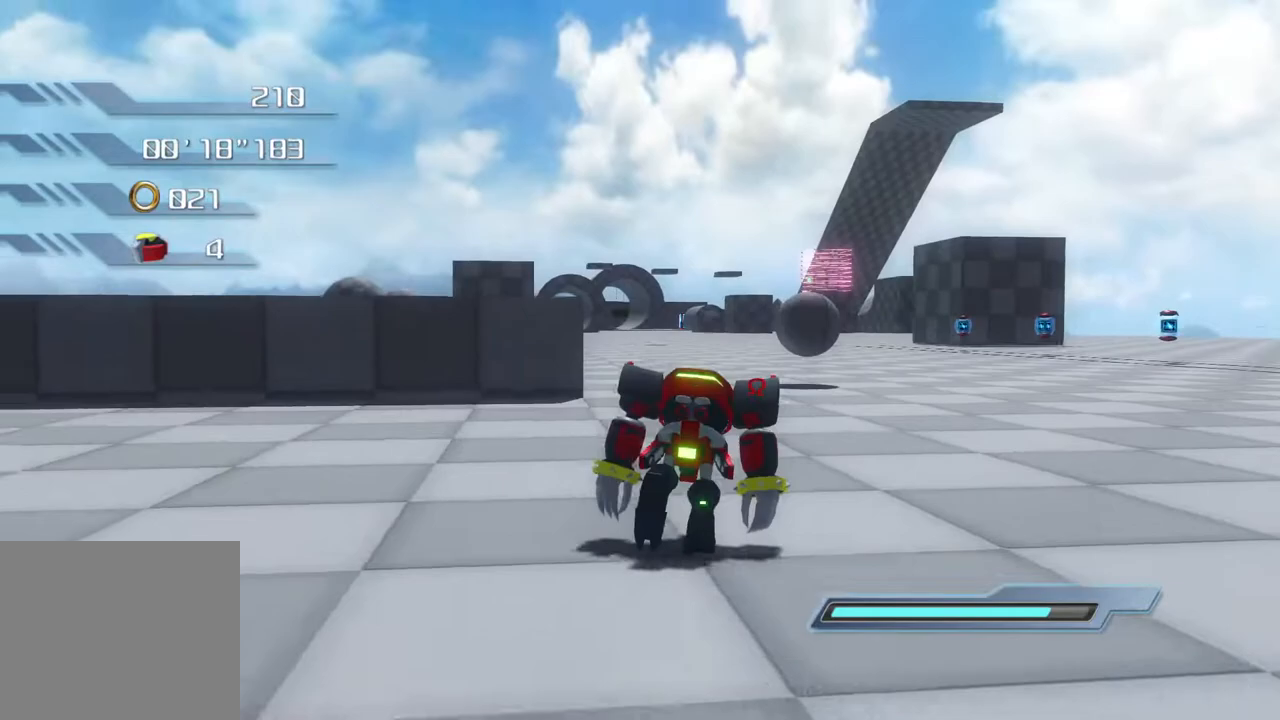
{"buttons": [], "left_stick": "center", "right_stick": "center", "events": [[468, "left_stick", "center"]]}
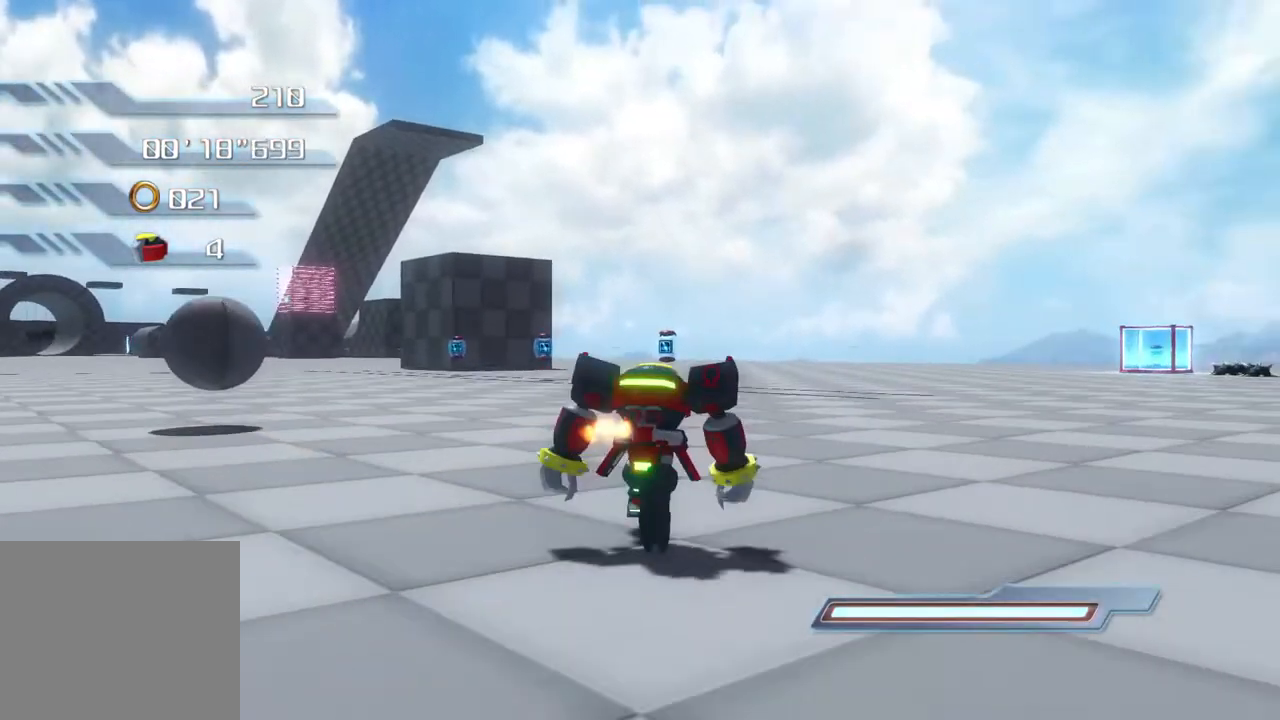
{"buttons": [], "left_stick": "up-right", "right_stick": "center", "events": [[184, "left_stick", "up-right"]]}
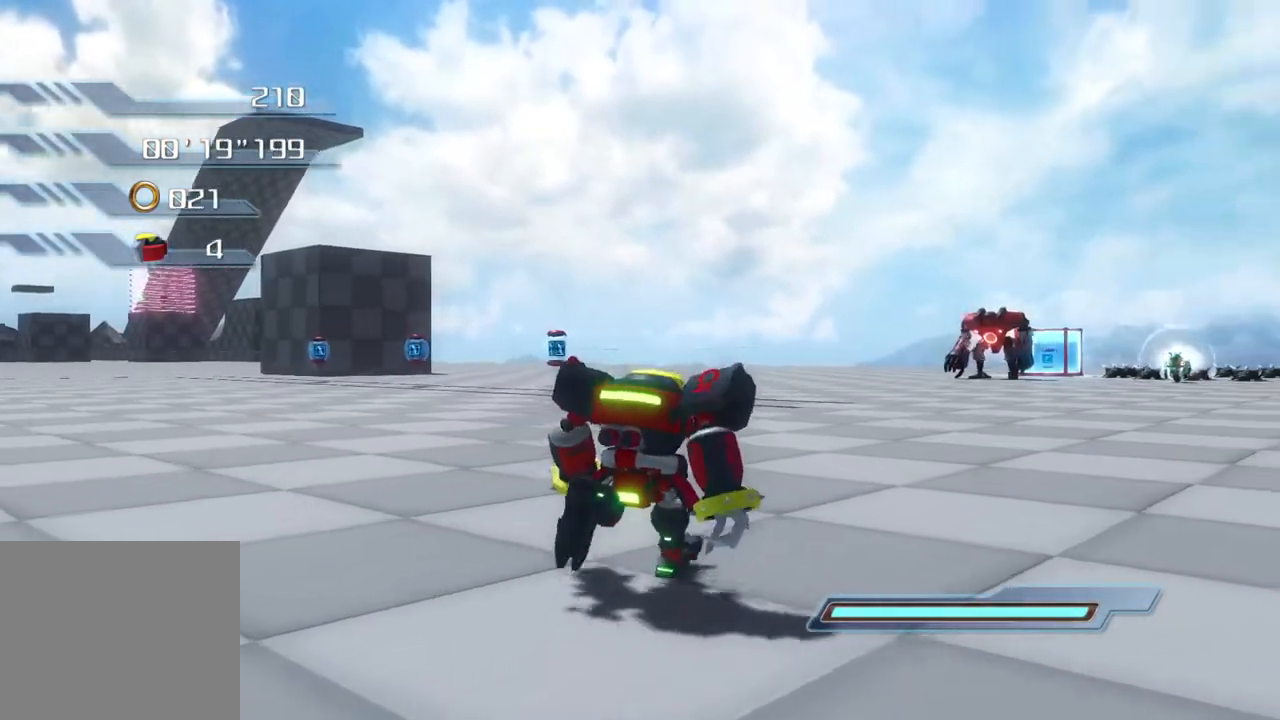
{"buttons": [], "left_stick": "center", "right_stick": "center", "events": [[367, "left_stick", "center"]]}